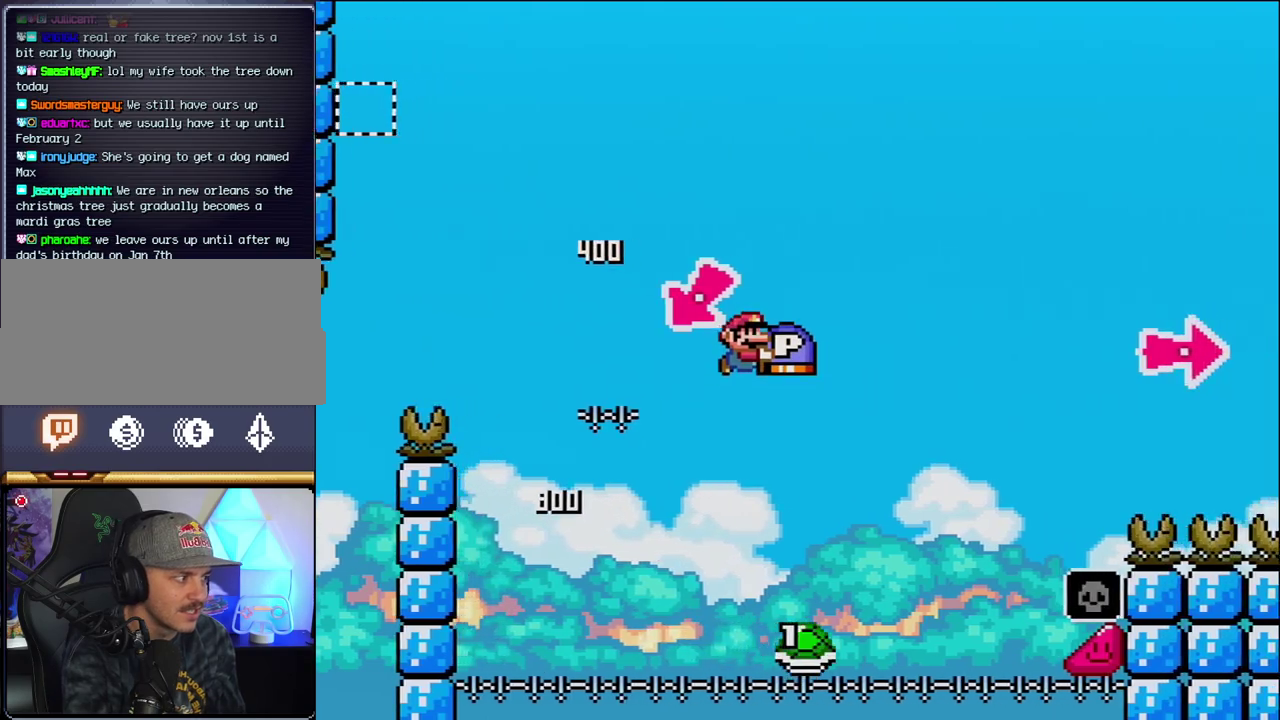
Gameplay with a controller (Nintendo layout); each line is a JSON object with the inputs held at the frame after it. "events" lists button and stick changes between this image and that frame as [ms after this image, input, new state], when the widget could be followed in between. Not read: L3 R3.
{"buttons": ["B", "Y", "DPAD_RIGHT"], "events": []}
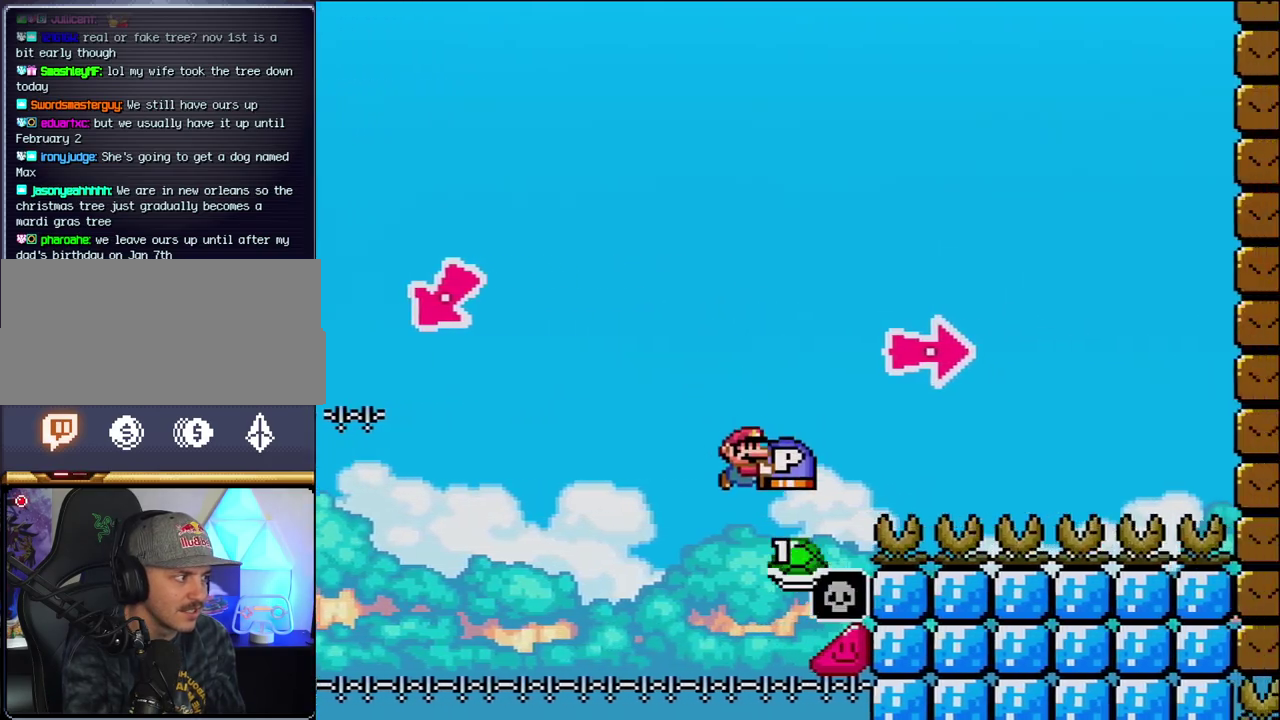
{"buttons": ["B", "Y", "DPAD_RIGHT"], "events": []}
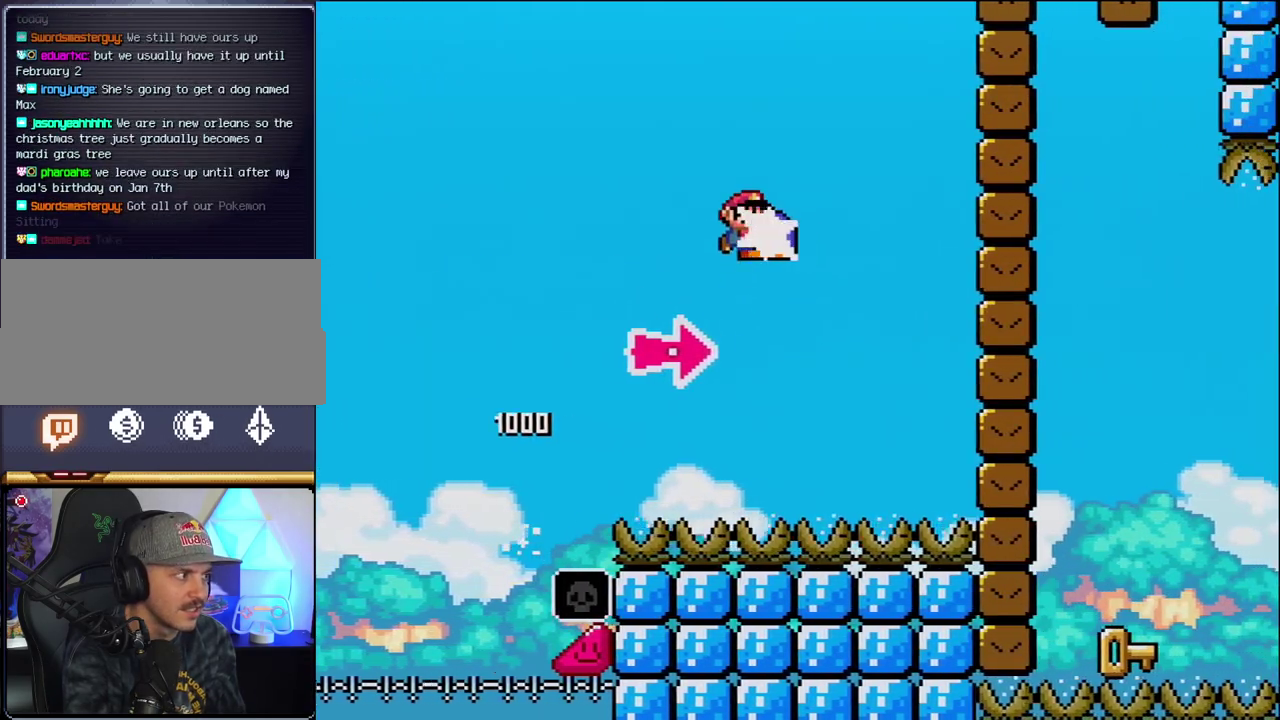
{"buttons": ["B", "Y", "DPAD_UP", "DPAD_RIGHT"], "events": [[33, "Y", "up"], [417, "DPAD_UP", "down"], [417, "Y", "down"]]}
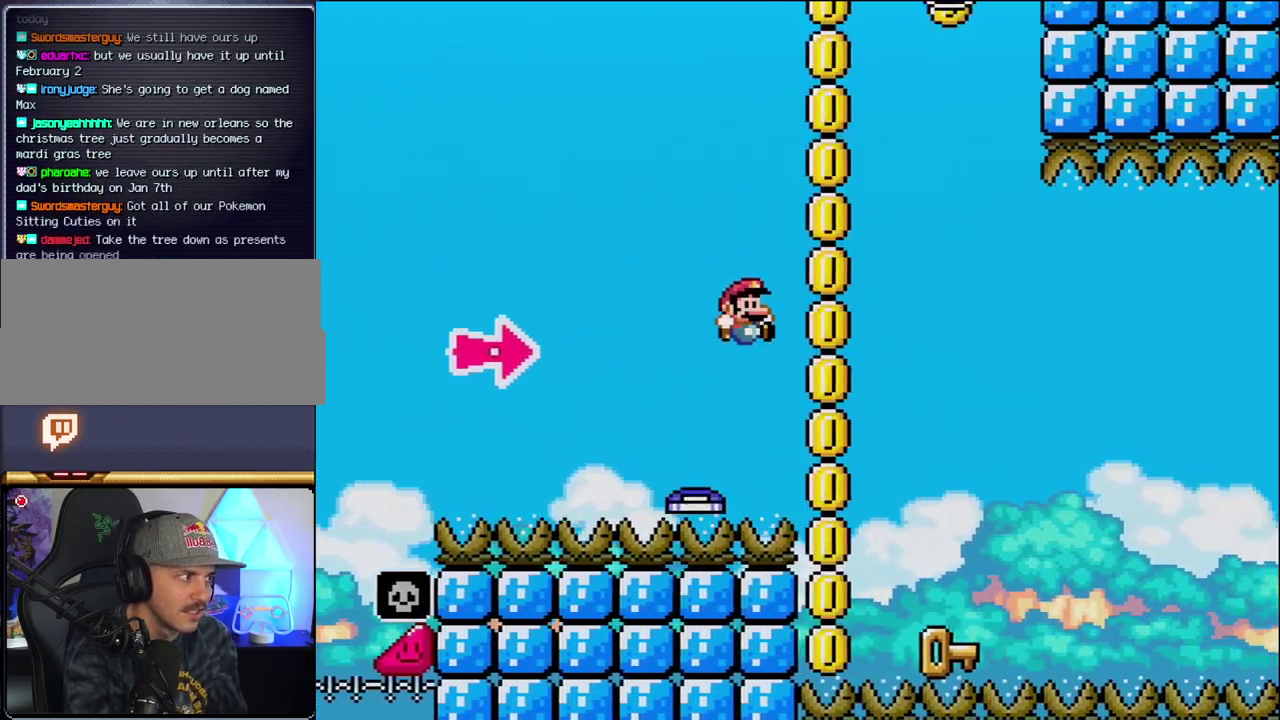
{"buttons": ["B", "Y", "DPAD_UP", "DPAD_LEFT"], "events": [[350, "Y", "up"], [383, "B", "up"], [383, "DPAD_LEFT", "down"], [383, "DPAD_RIGHT", "up"], [383, "DPAD_UP", "up"], [467, "B", "down"], [467, "DPAD_UP", "down"], [467, "Y", "down"]]}
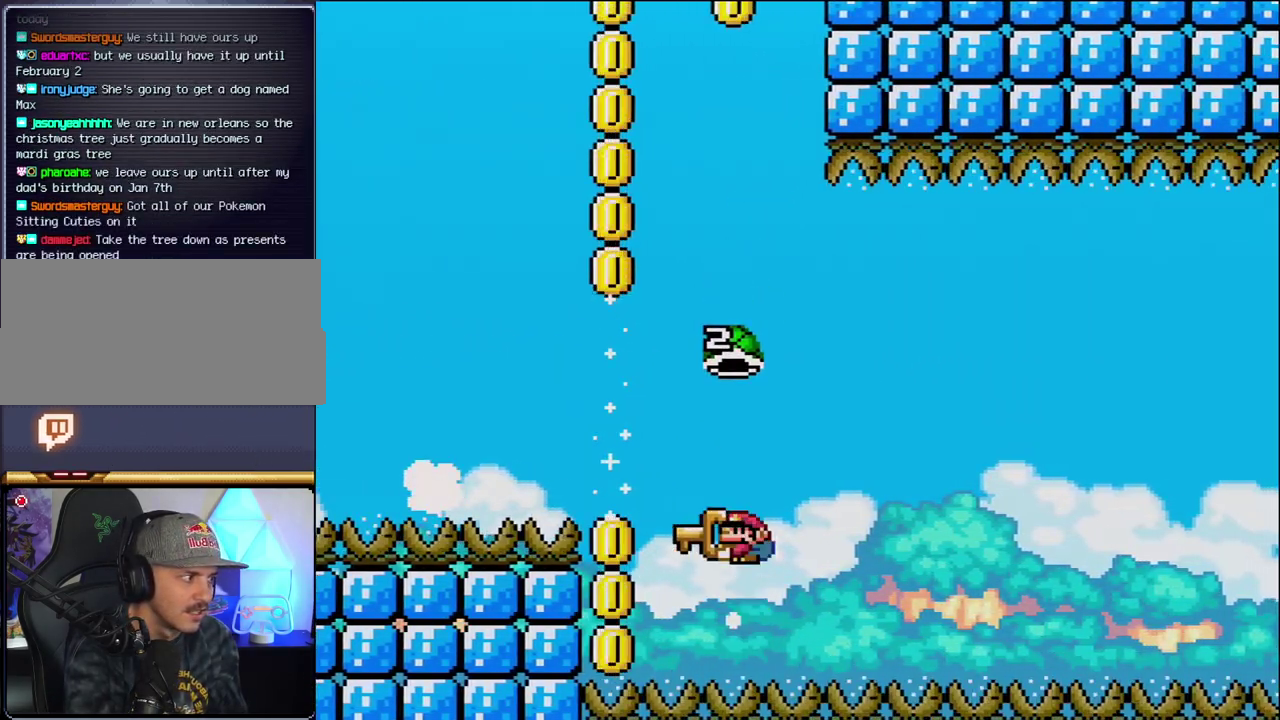
{"buttons": ["B", "Y", "DPAD_RIGHT"], "events": [[33, "DPAD_UP", "up"], [167, "DPAD_LEFT", "up"], [200, "DPAD_RIGHT", "down"]]}
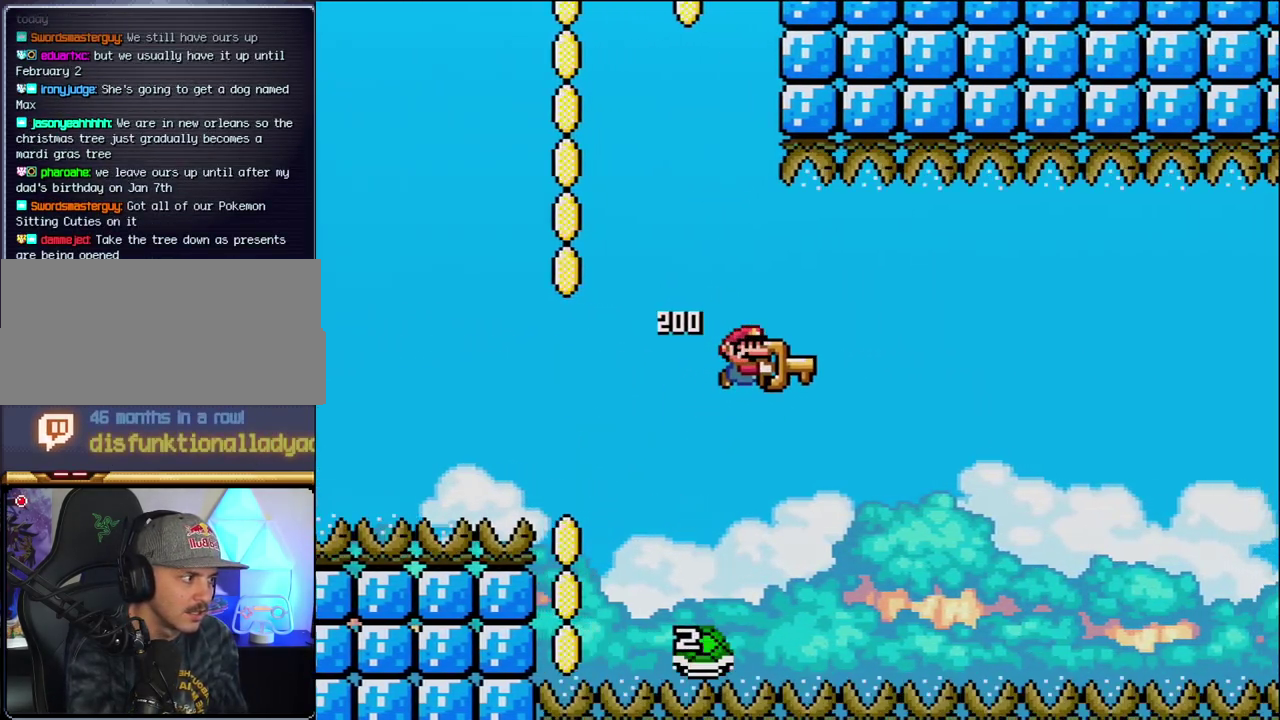
{"buttons": ["B", "Y", "DPAD_RIGHT"], "events": [[133, "B", "up"], [283, "B", "down"]]}
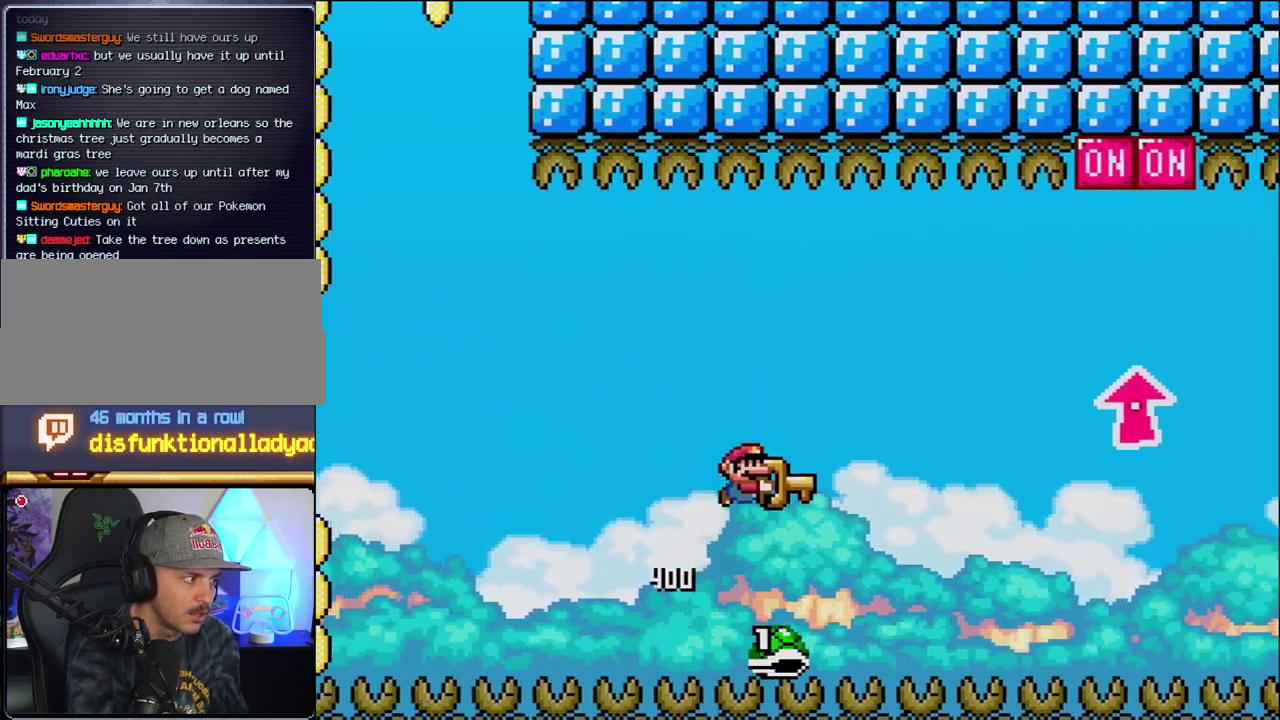
{"buttons": ["B", "Y", "DPAD_UP", "DPAD_RIGHT"], "events": [[317, "DPAD_UP", "down"]]}
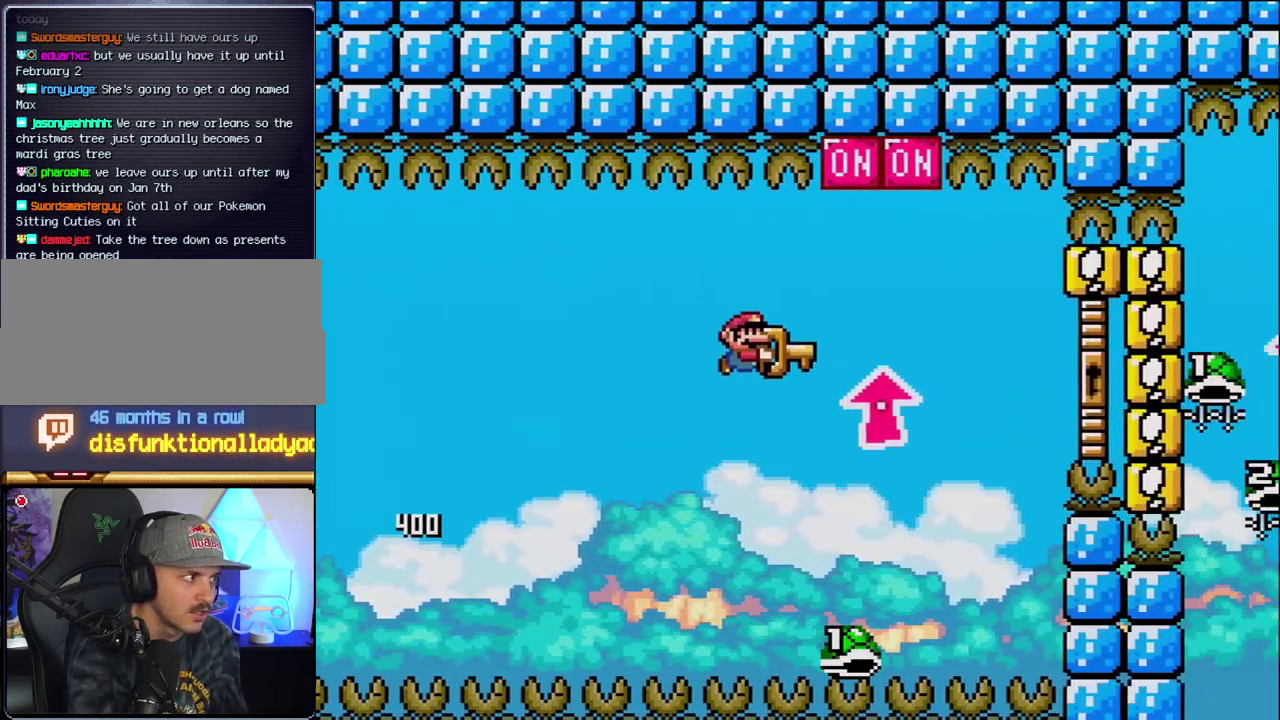
{"buttons": ["B", "Y", "DPAD_RIGHT"], "events": [[167, "Y", "up"], [317, "Y", "down"], [350, "DPAD_RIGHT", "up"], [383, "DPAD_LEFT", "down"], [450, "DPAD_LEFT", "up"], [467, "DPAD_RIGHT", "down"], [467, "DPAD_UP", "up"]]}
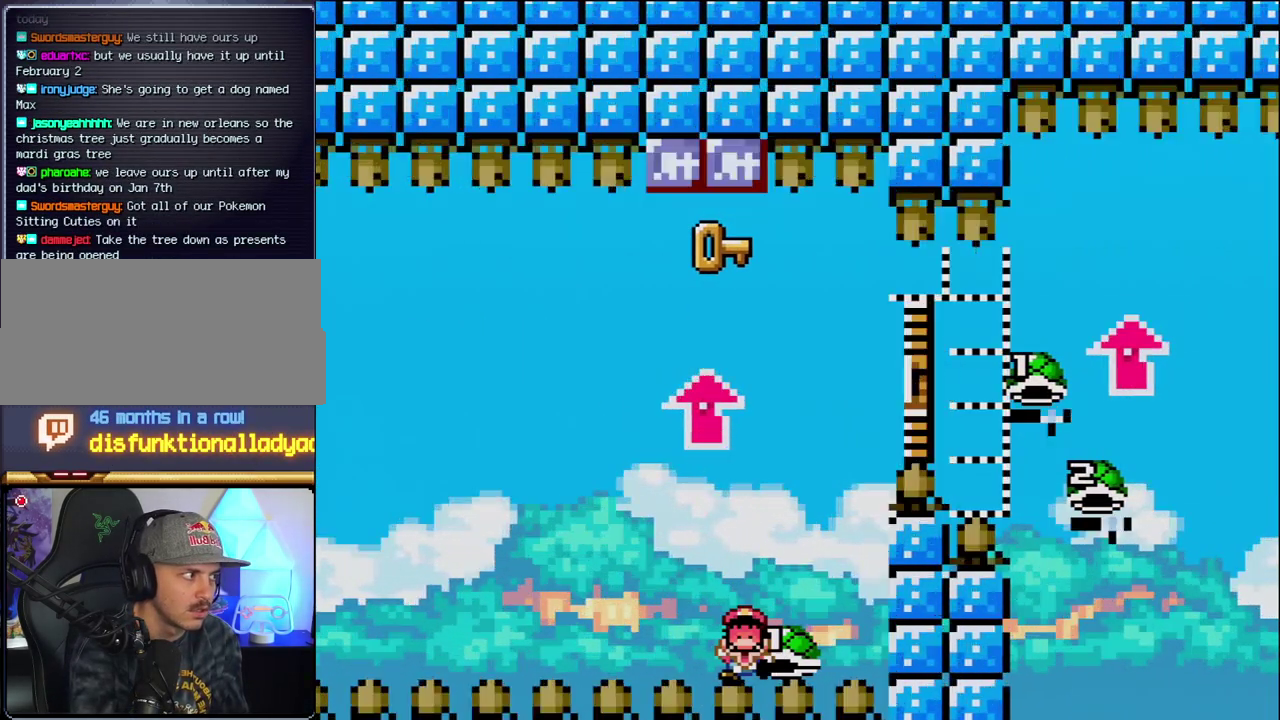
{"buttons": ["Y"], "events": [[250, "DPAD_RIGHT", "up"], [317, "B", "up"]]}
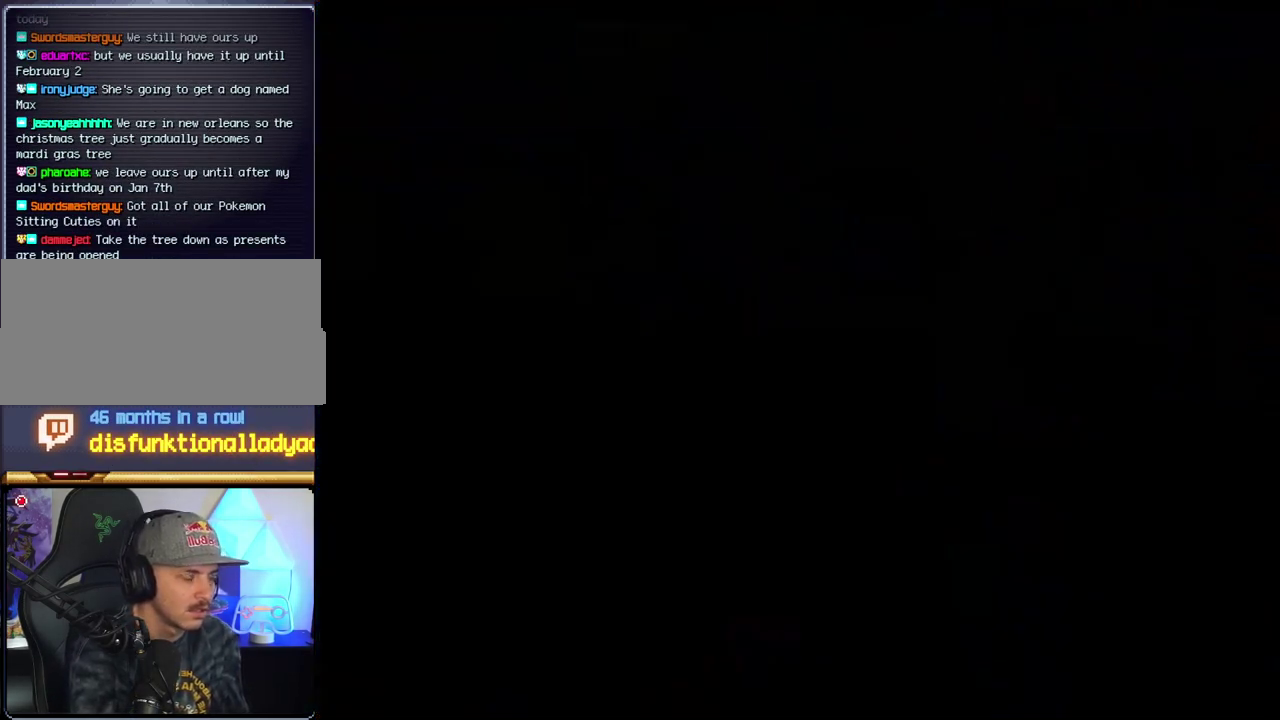
{"buttons": ["Y"], "events": []}
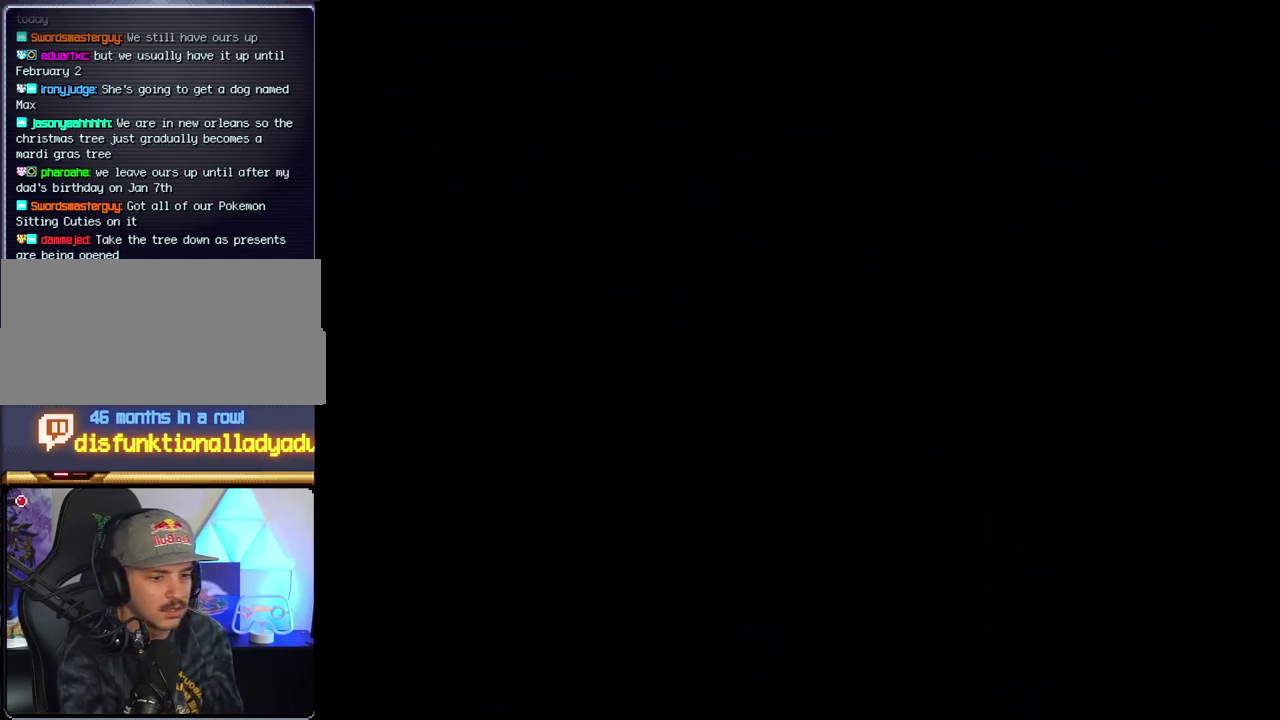
{"buttons": ["Y"], "events": []}
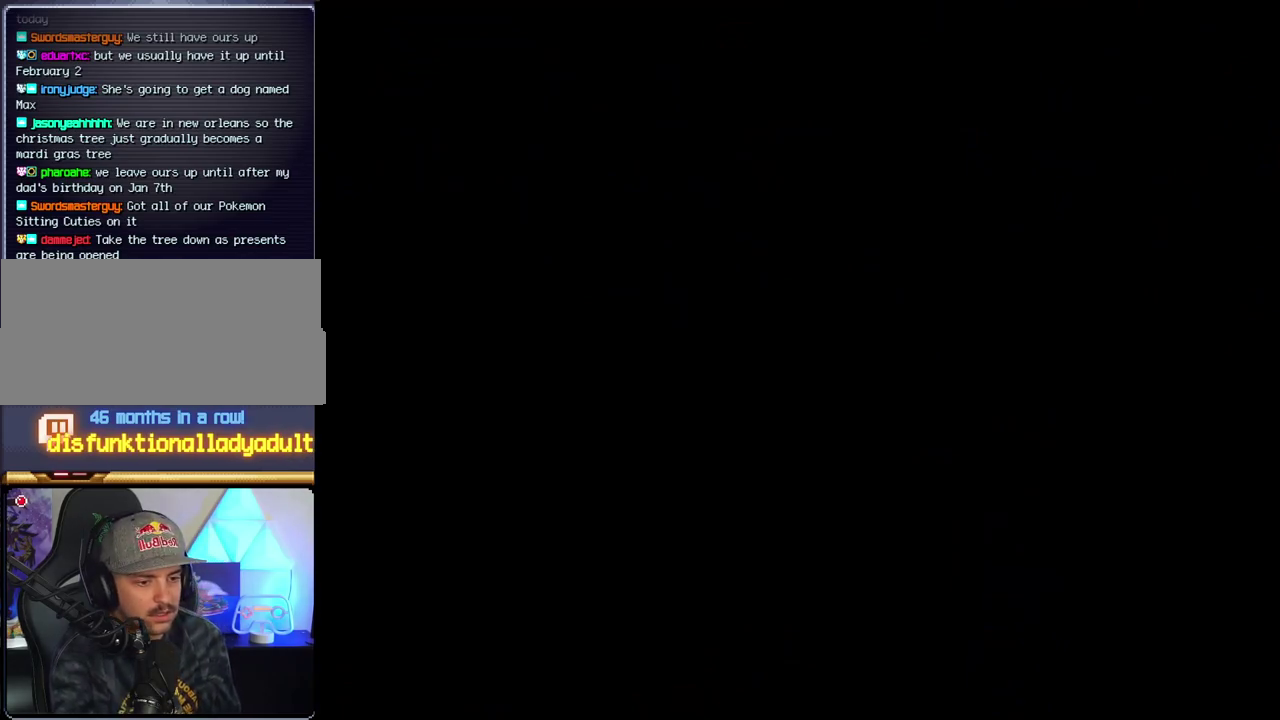
{"buttons": ["Y"], "events": []}
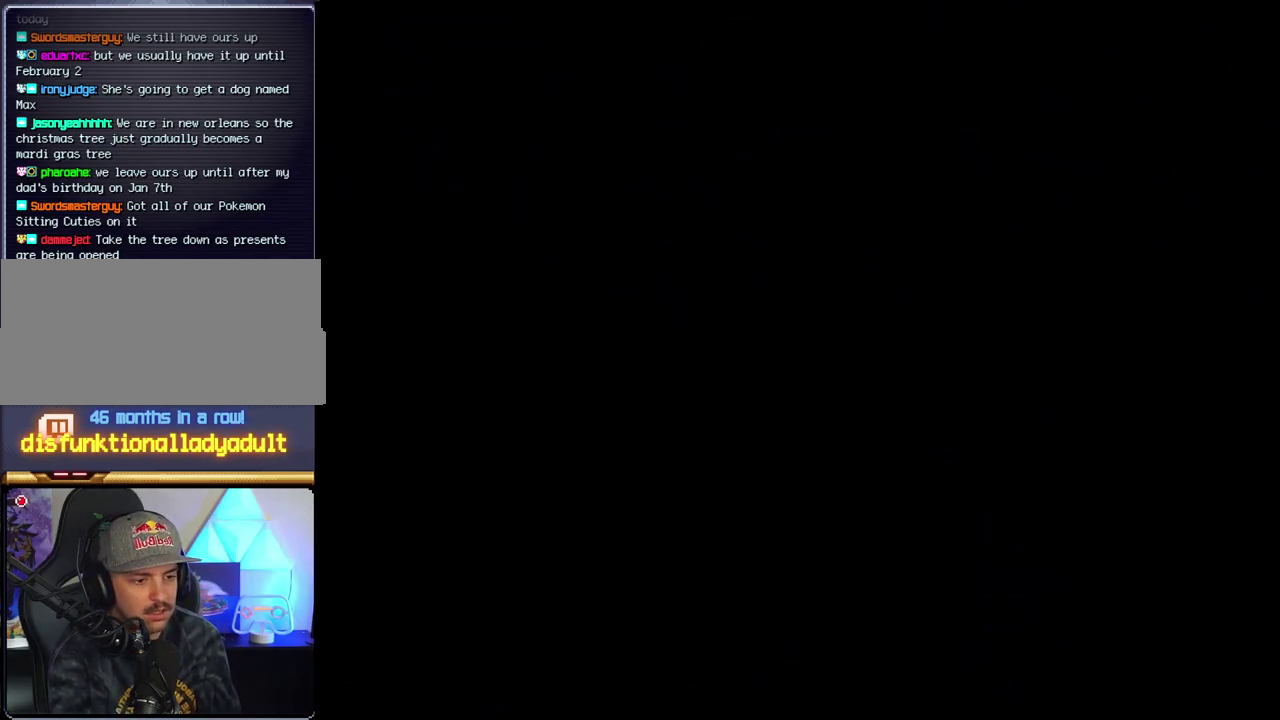
{"buttons": ["B"], "events": [[200, "B", "down"], [200, "Y", "up"]]}
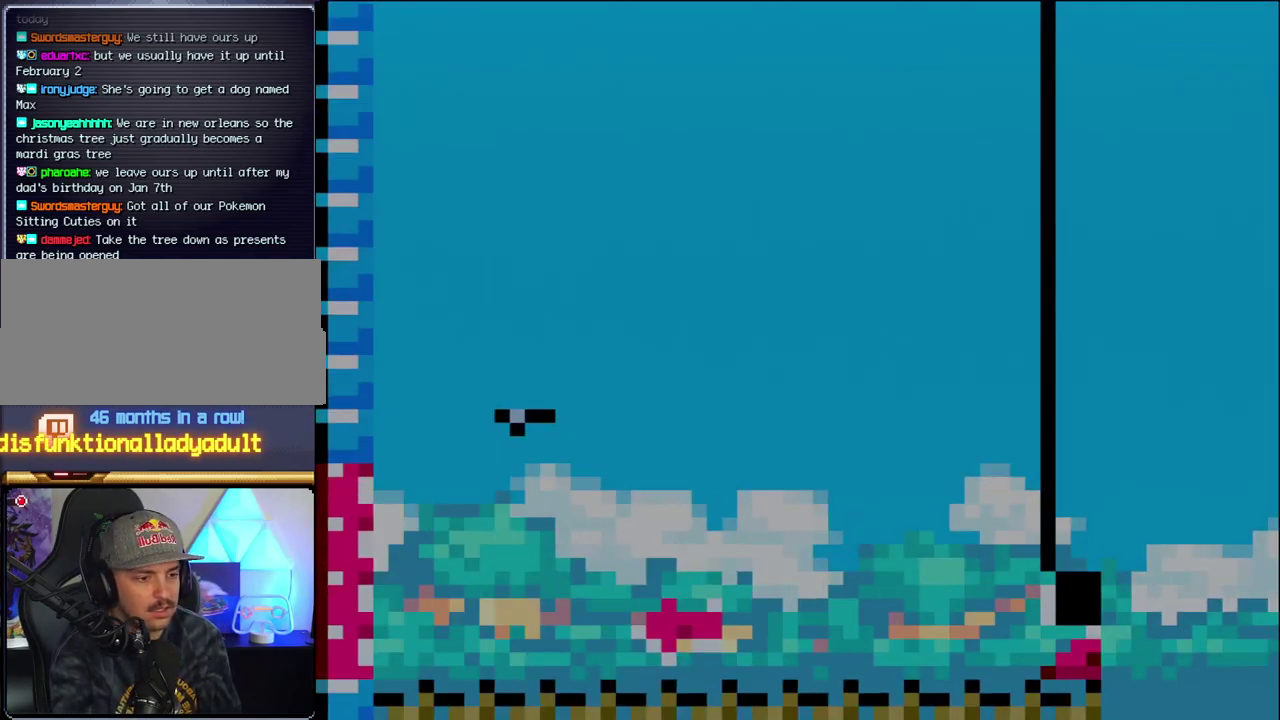
{"buttons": ["B", "DPAD_LEFT"], "events": [[283, "DPAD_LEFT", "down"]]}
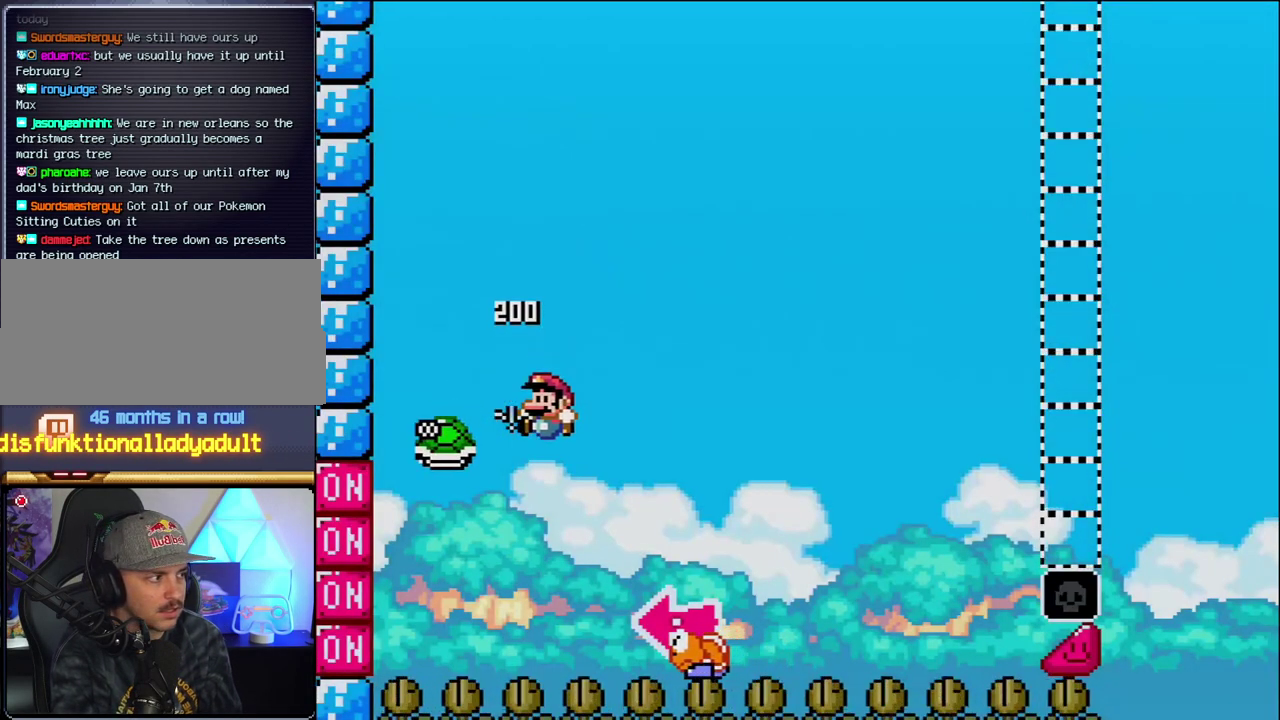
{"buttons": ["B", "Y", "DPAD_RIGHT"], "events": [[33, "DPAD_LEFT", "up"], [100, "DPAD_RIGHT", "down"], [167, "Y", "down"]]}
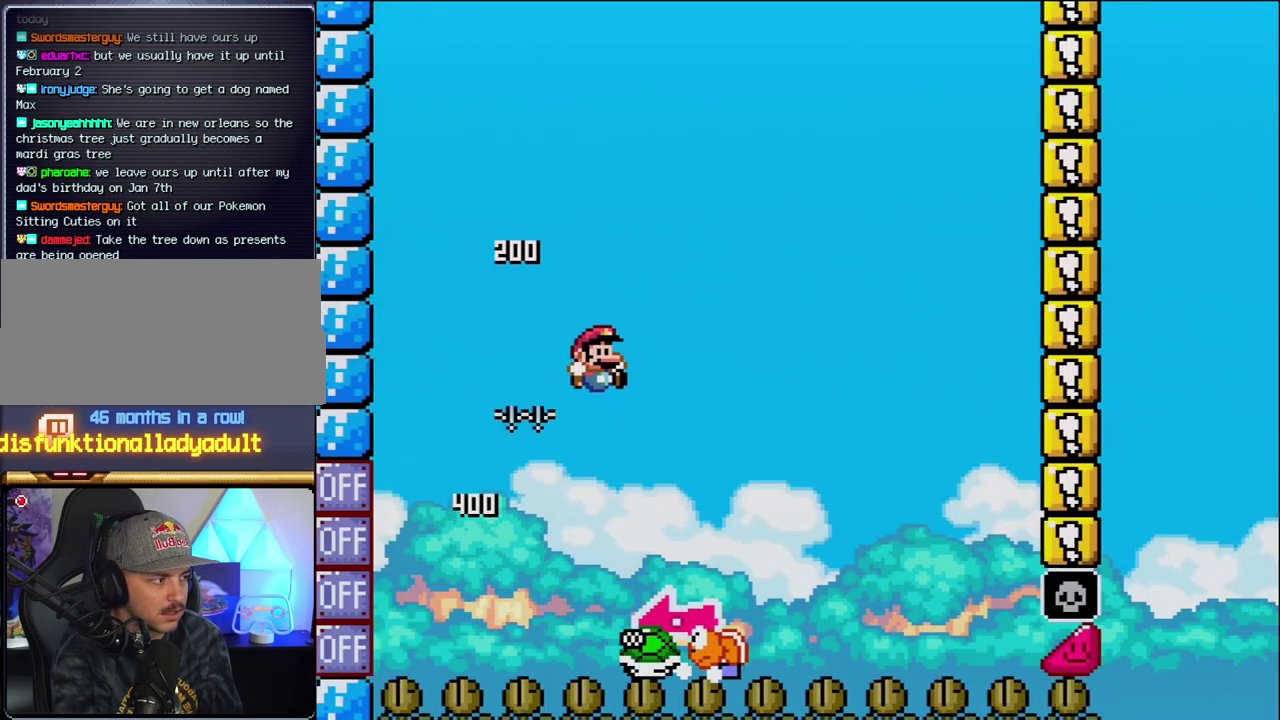
{"buttons": ["B", "Y", "DPAD_LEFT"], "events": [[250, "DPAD_LEFT", "down"], [250, "DPAD_RIGHT", "up"]]}
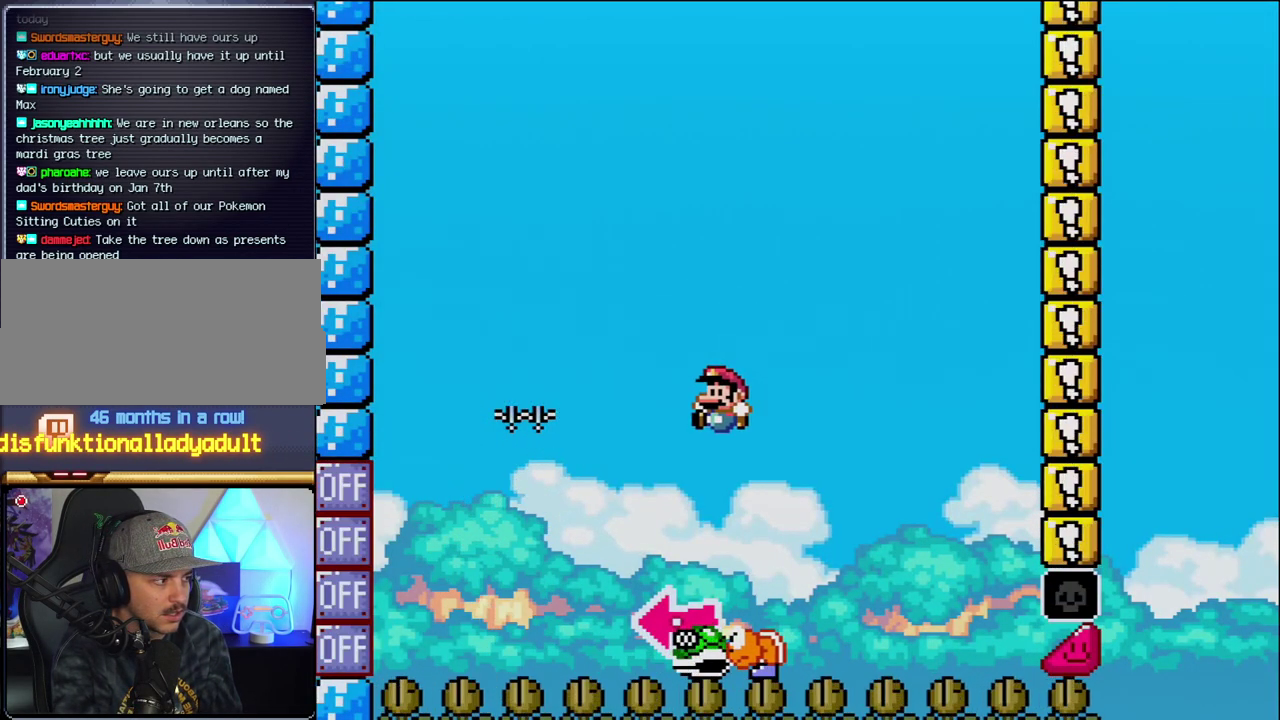
{"buttons": ["B", "DPAD_LEFT"], "events": [[67, "DPAD_LEFT", "up"], [67, "DPAD_RIGHT", "down"], [283, "DPAD_RIGHT", "up"], [317, "DPAD_LEFT", "down"], [417, "Y", "up"]]}
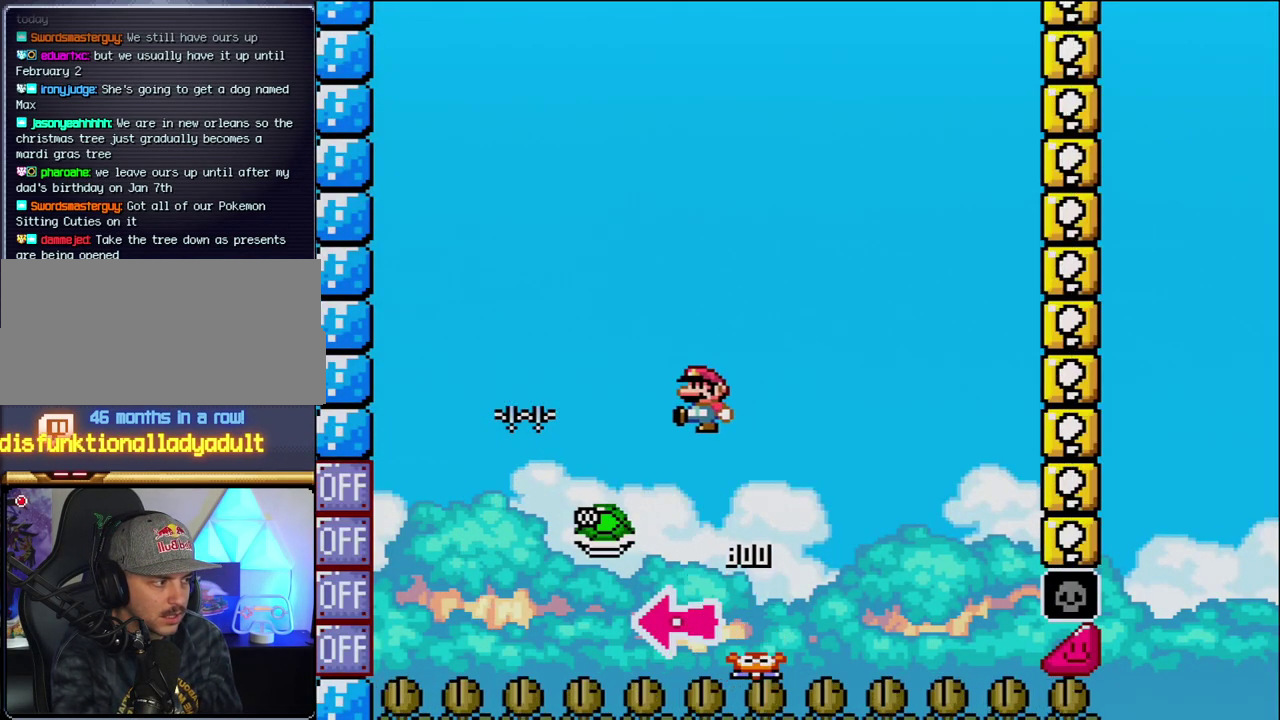
{"buttons": ["B", "Y", "DPAD_RIGHT"], "events": [[67, "DPAD_LEFT", "up"], [67, "Y", "down"], [167, "DPAD_RIGHT", "down"], [417, "DPAD_RIGHT", "up"], [500, "DPAD_RIGHT", "down"]]}
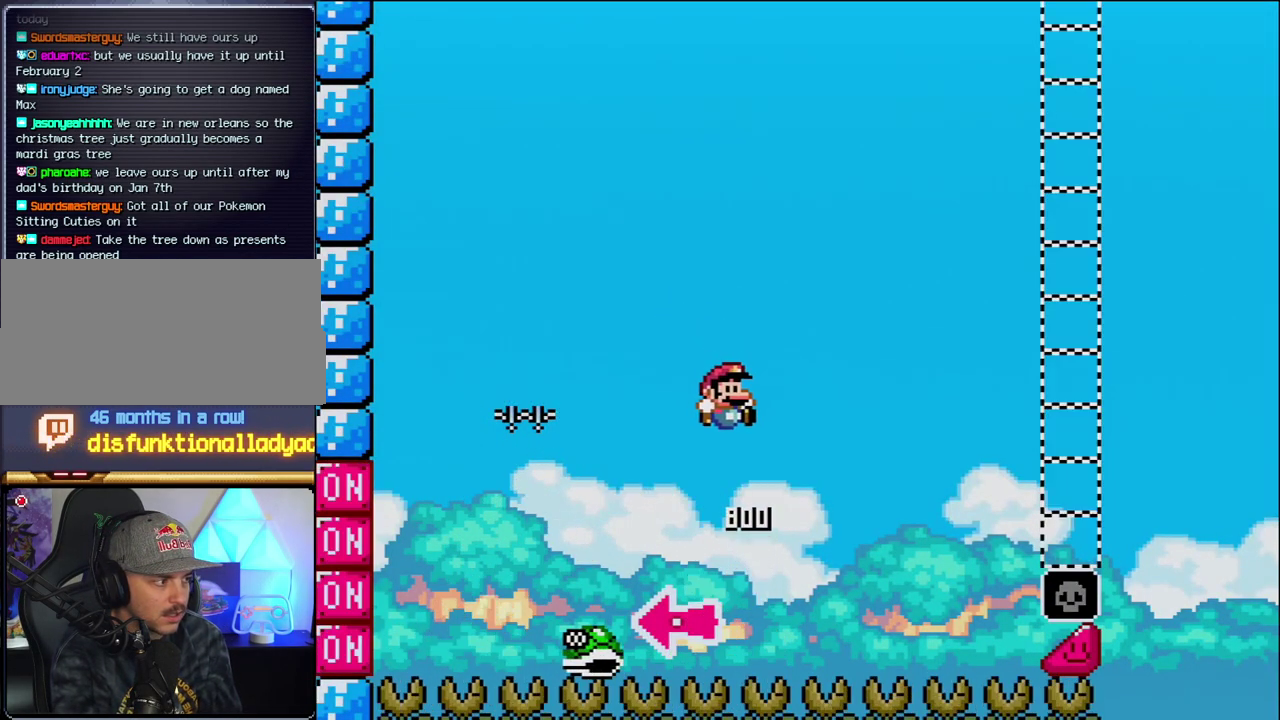
{"buttons": ["B", "Y", "DPAD_RIGHT"], "events": []}
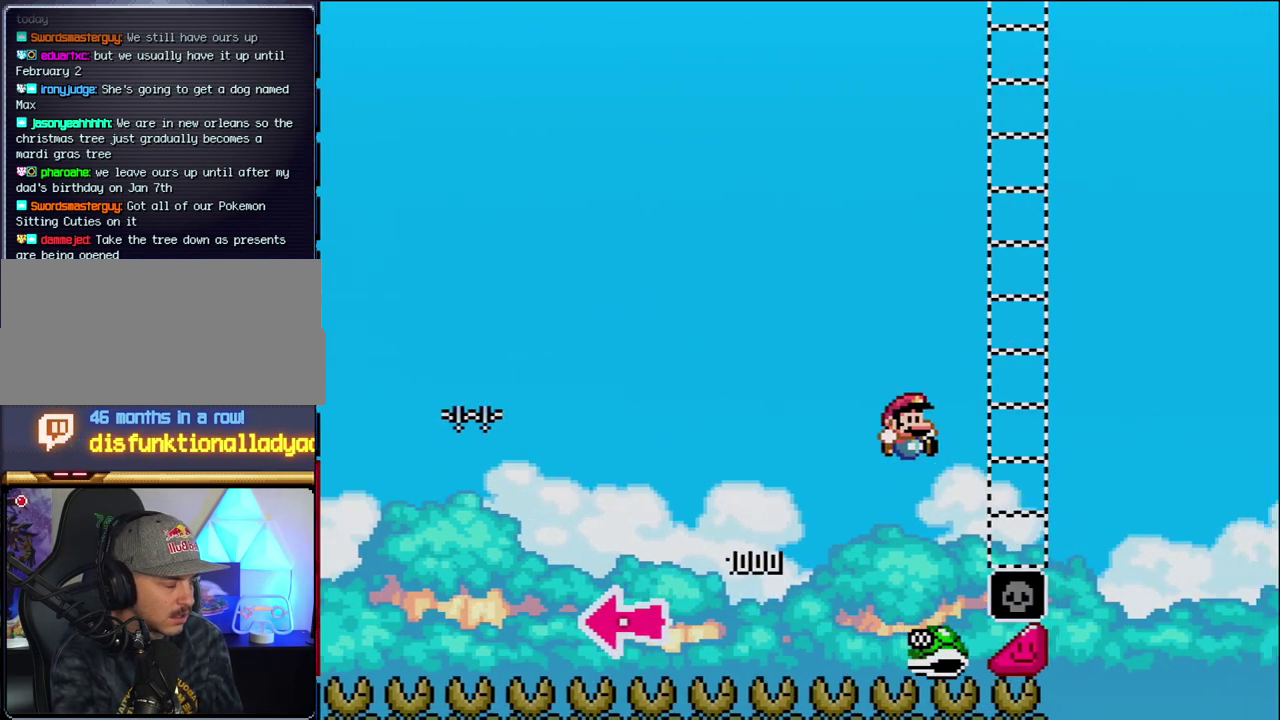
{"buttons": ["B", "Y", "DPAD_RIGHT"], "events": [[383, "B", "up"], [500, "B", "down"]]}
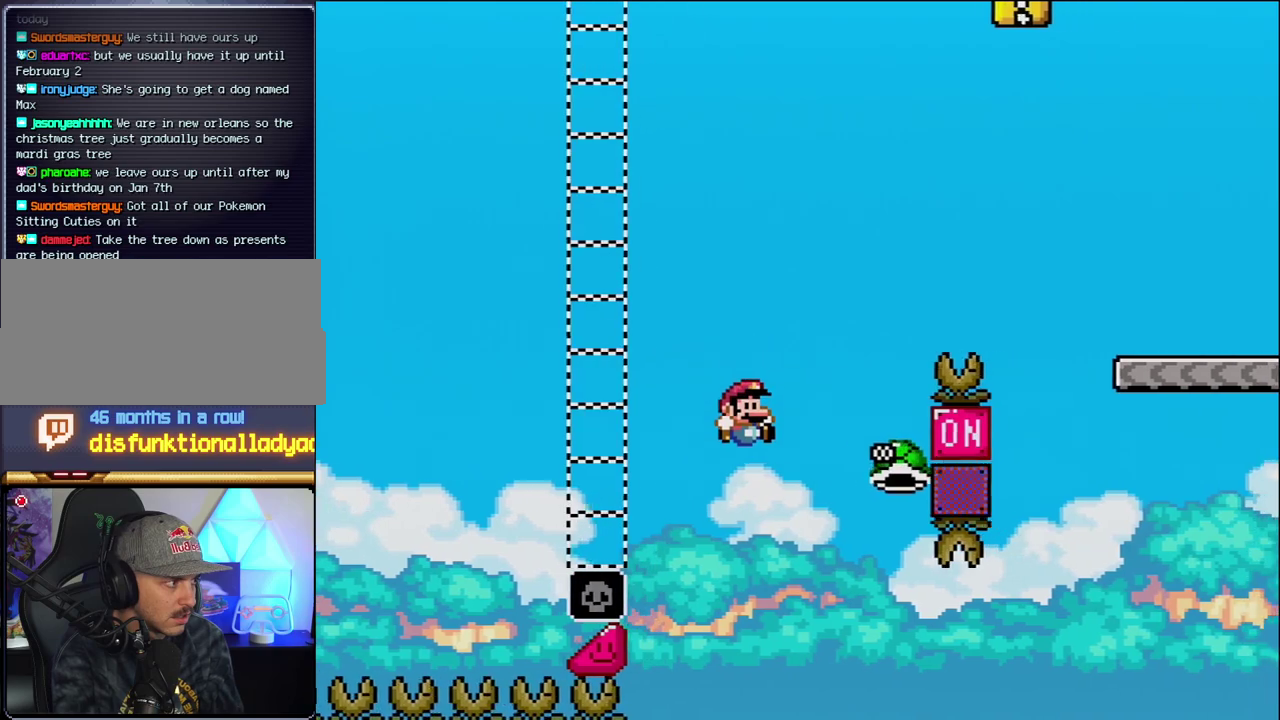
{"buttons": ["Y", "DPAD_RIGHT"], "events": [[467, "B", "up"]]}
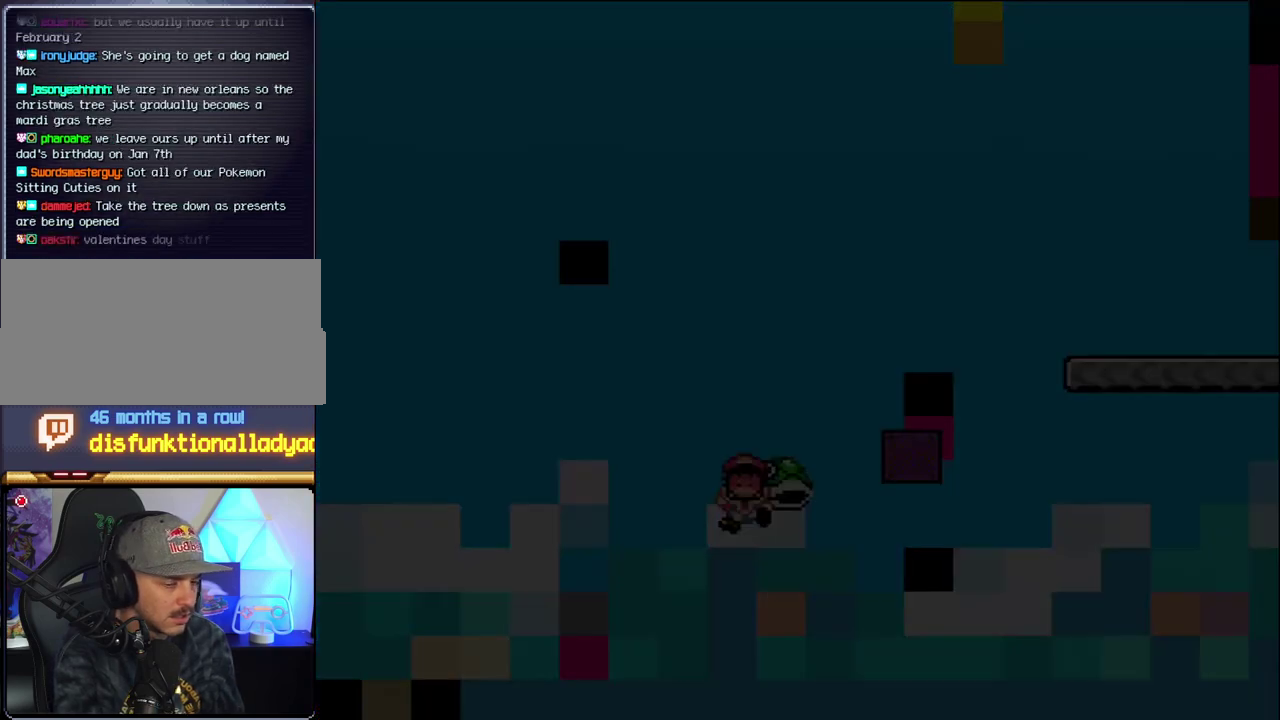
{"buttons": ["Y"], "events": [[67, "DPAD_RIGHT", "up"]]}
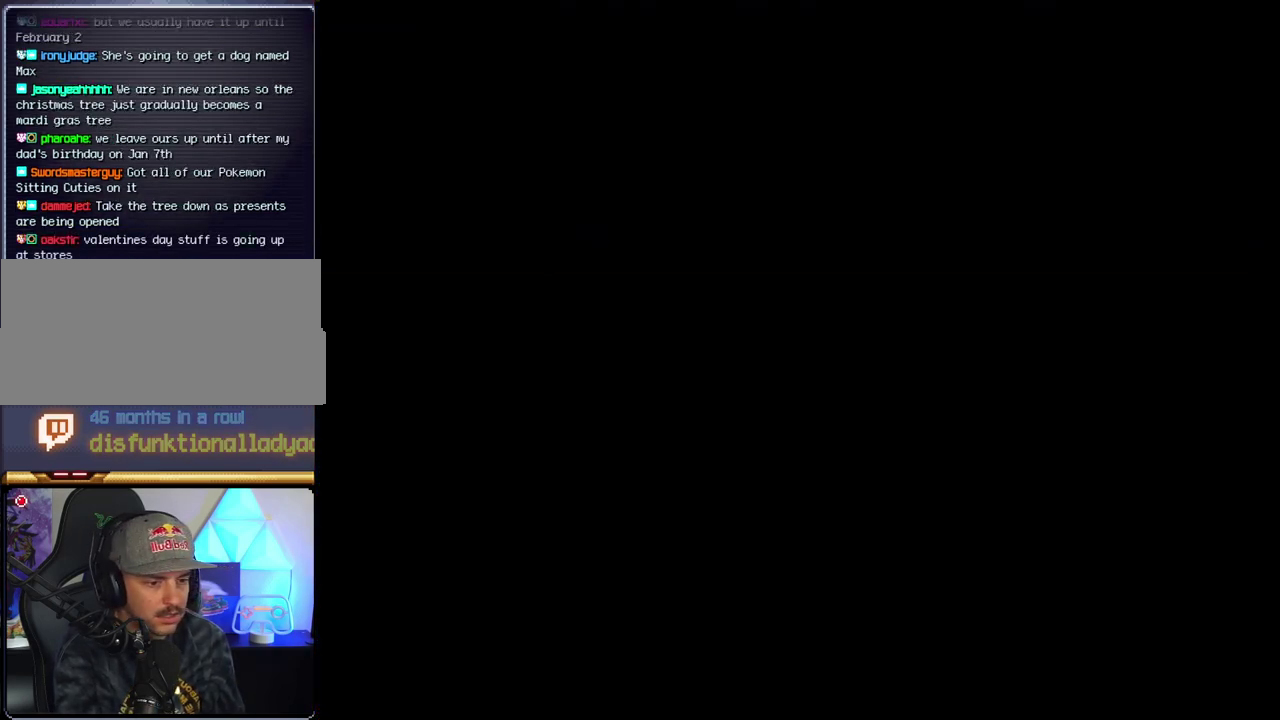
{"buttons": ["Y"], "events": []}
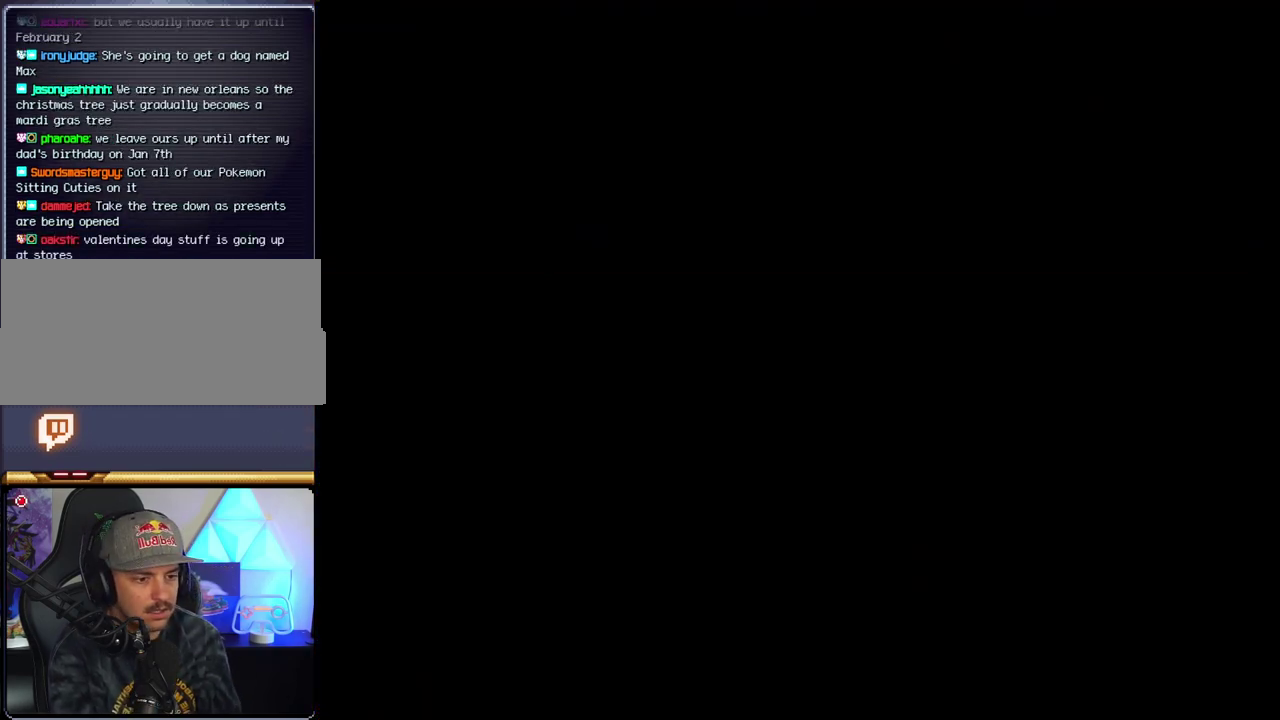
{"buttons": ["Y"], "events": []}
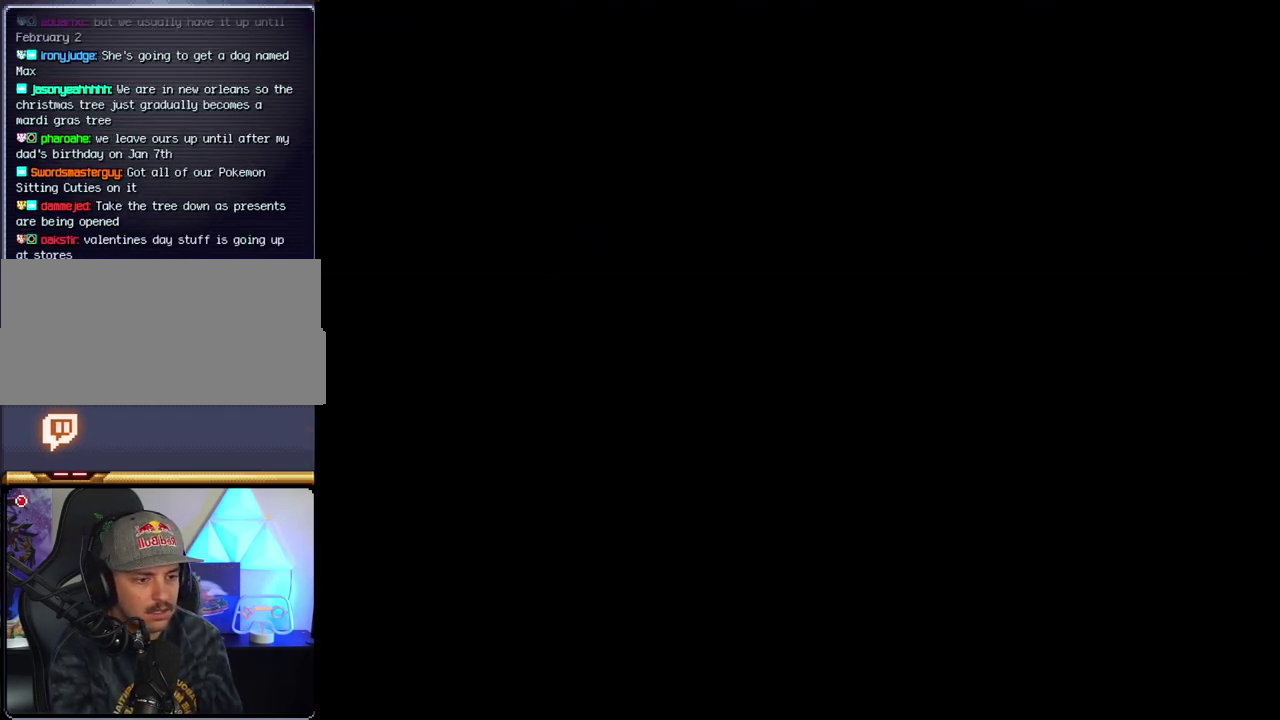
{"buttons": ["B"], "events": [[317, "B", "down"], [317, "Y", "up"]]}
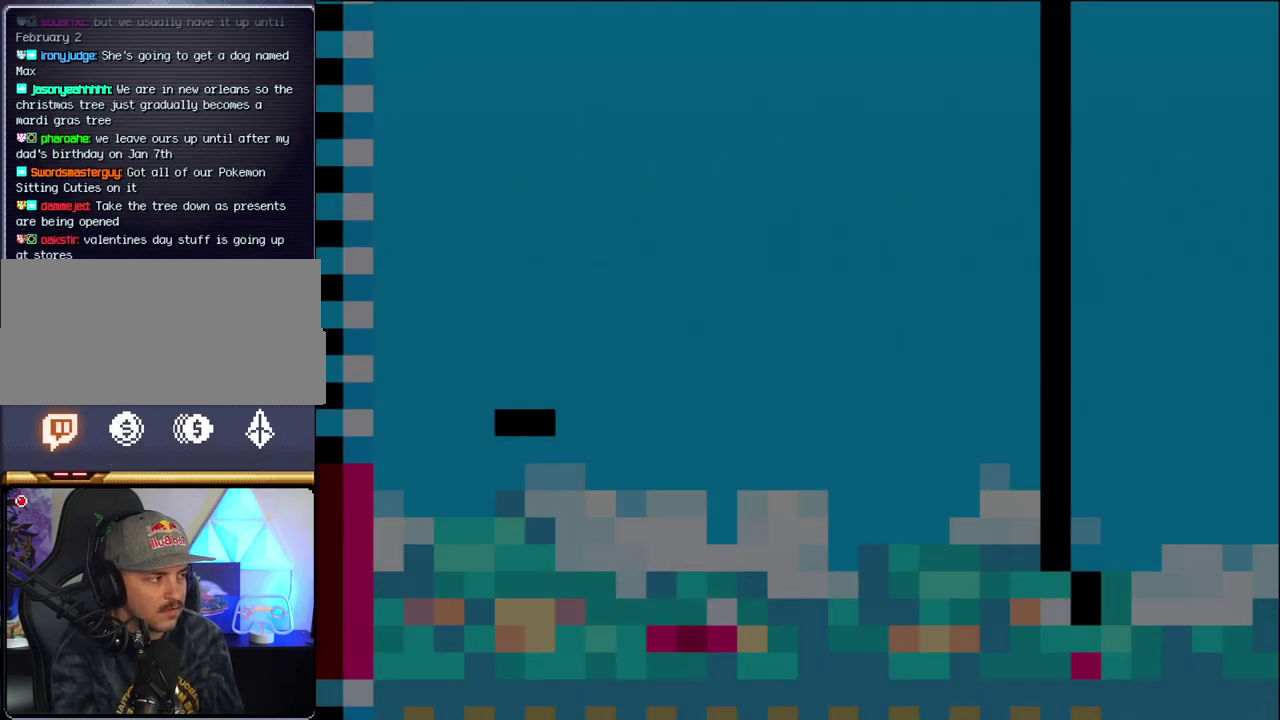
{"buttons": ["B", "DPAD_LEFT"], "events": [[200, "DPAD_LEFT", "down"]]}
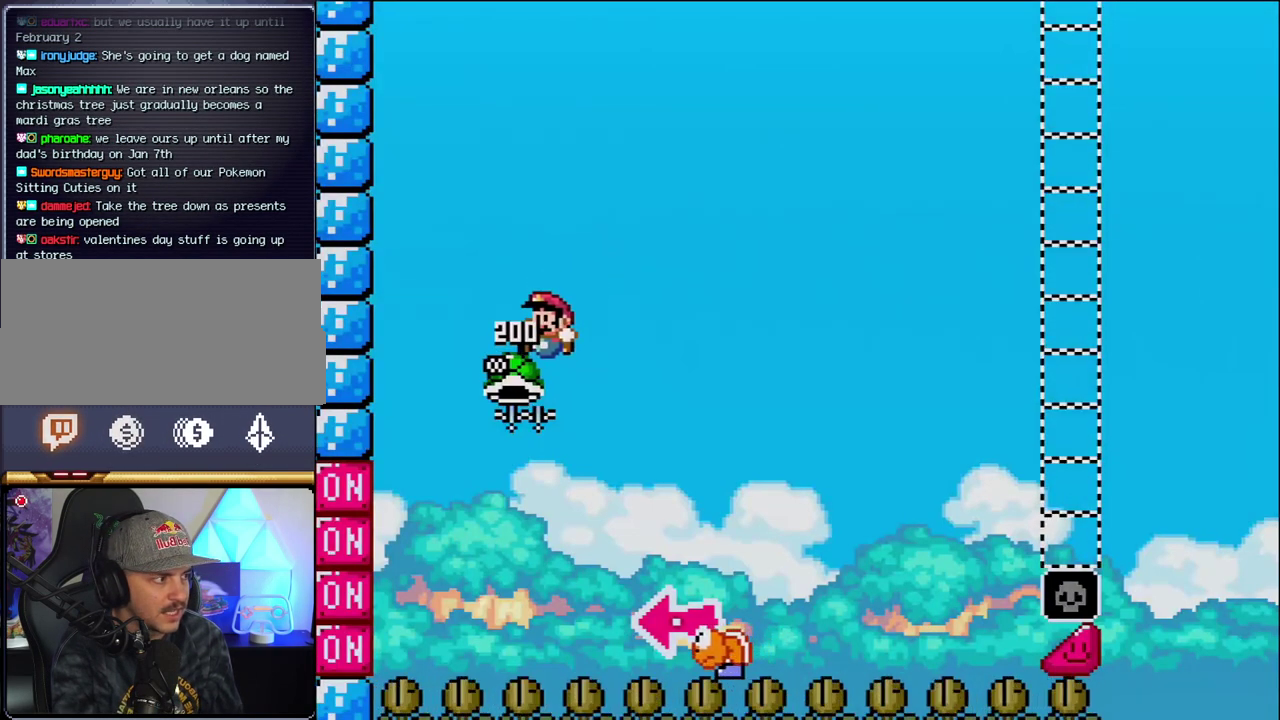
{"buttons": ["B", "Y", "DPAD_RIGHT"], "events": [[33, "DPAD_LEFT", "up"], [133, "DPAD_RIGHT", "down"], [283, "Y", "down"]]}
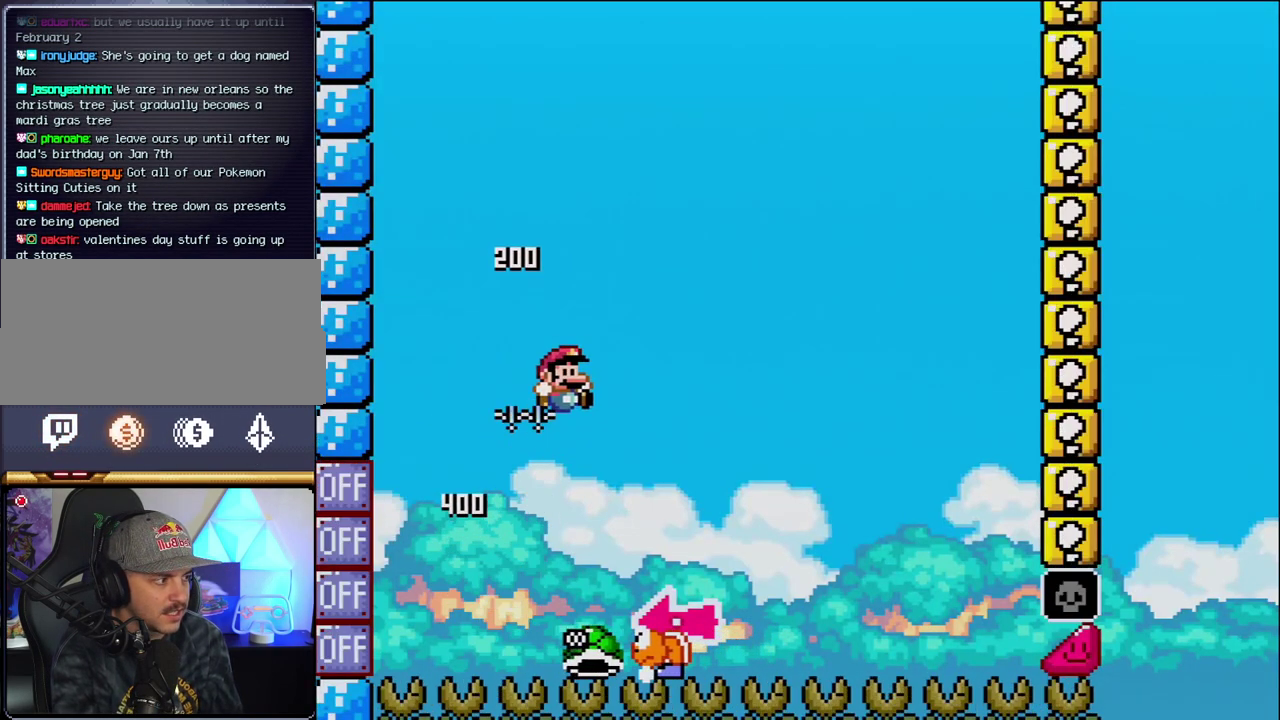
{"buttons": ["Y", "DPAD_RIGHT"], "events": [[167, "DPAD_RIGHT", "up"], [200, "DPAD_LEFT", "down"], [350, "B", "up"], [383, "DPAD_LEFT", "up"], [417, "DPAD_RIGHT", "down"]]}
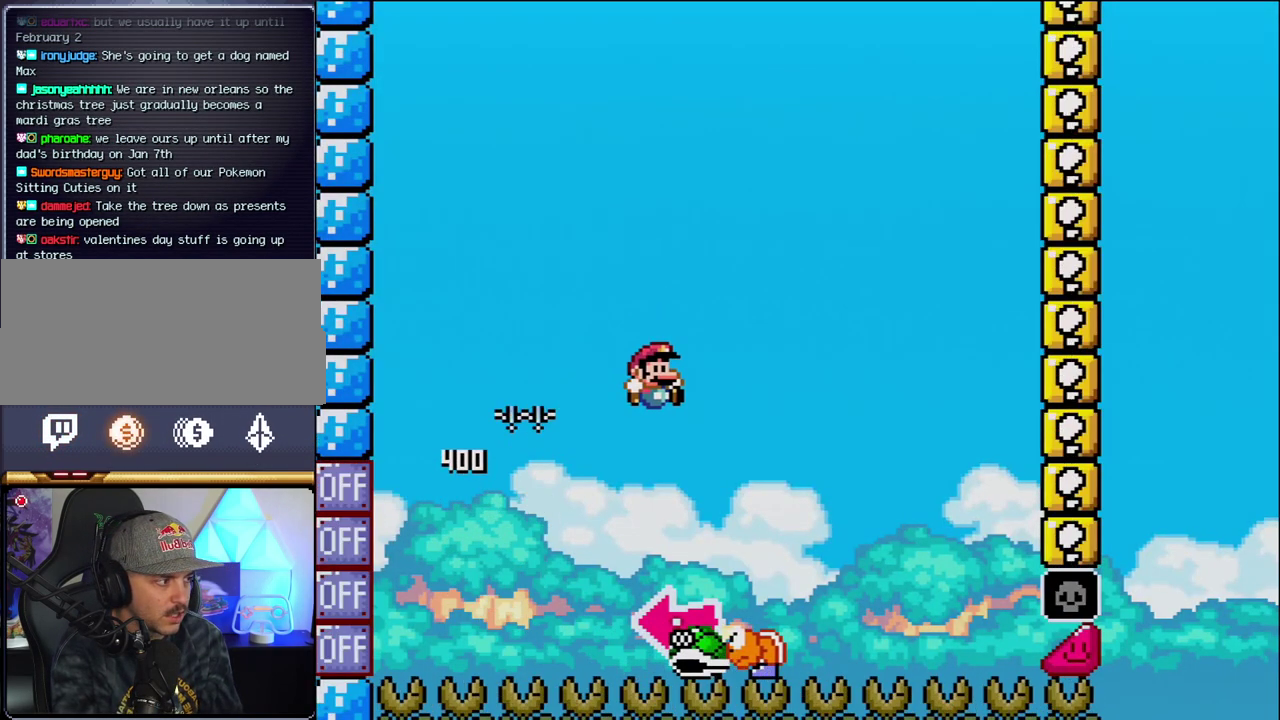
{"buttons": ["B", "DPAD_LEFT"], "events": [[217, "B", "down"], [217, "DPAD_RIGHT", "up"], [250, "DPAD_LEFT", "down"], [467, "Y", "up"]]}
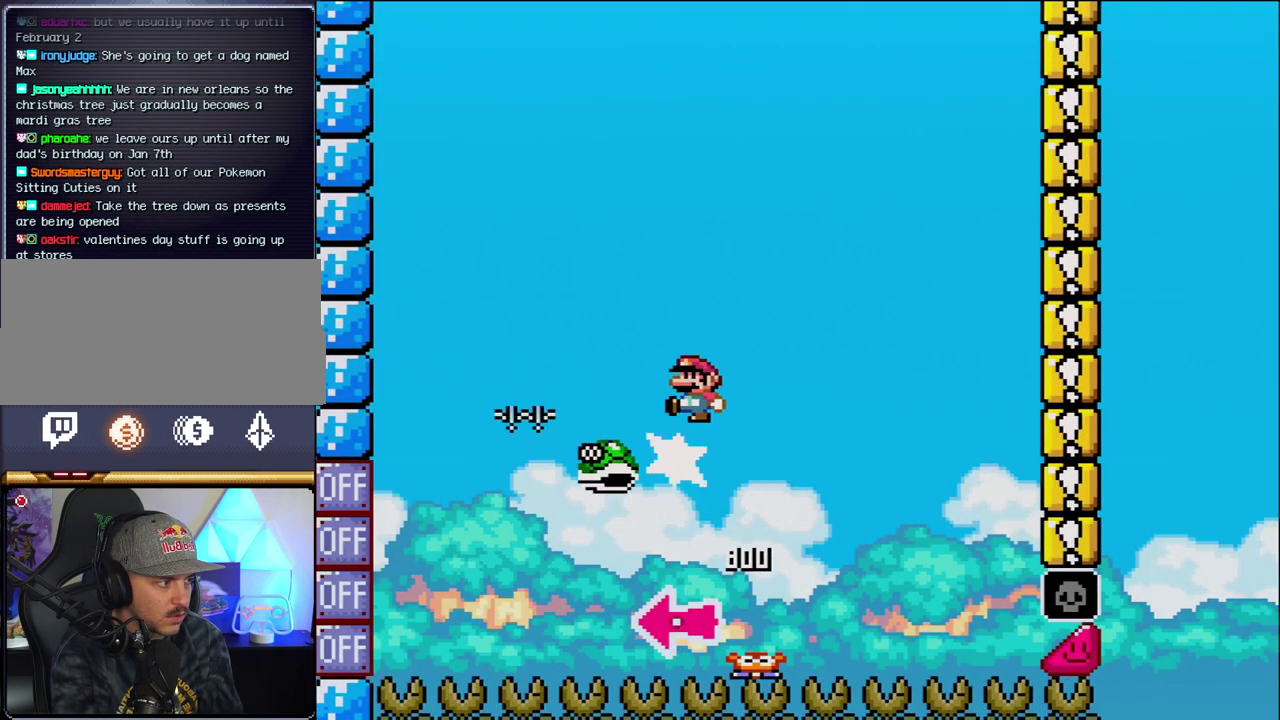
{"buttons": ["B", "Y", "DPAD_RIGHT"], "events": [[67, "DPAD_LEFT", "up"], [133, "Y", "down"], [183, "DPAD_RIGHT", "down"]]}
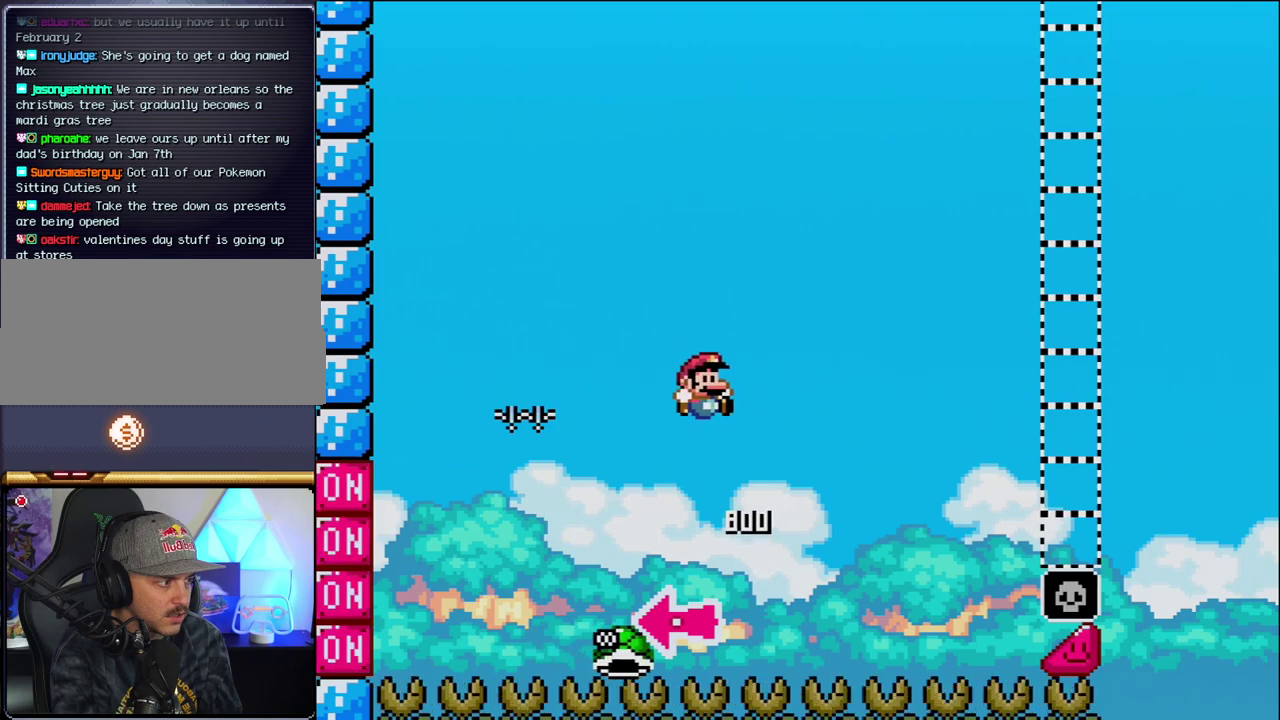
{"buttons": ["B", "Y", "DPAD_RIGHT"], "events": []}